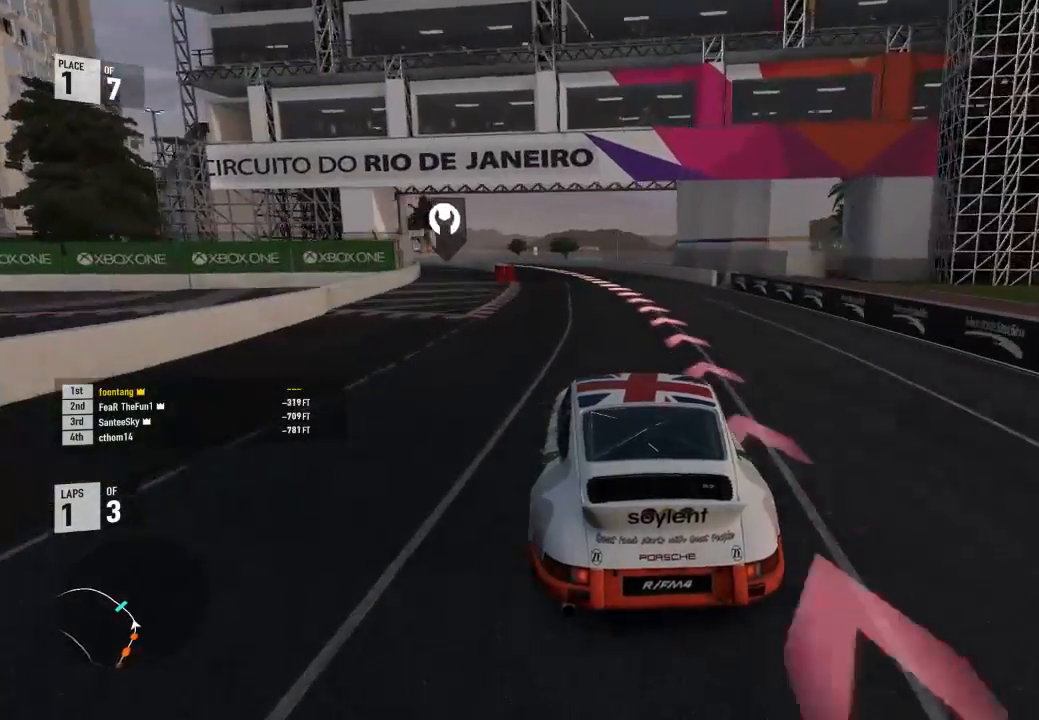
Gameplay with a controller (Xbox layout); each line is a JSON object with the inputs held at the frame after it. "events" lists button and stick changes between this image and that frame as [ms after this image, input, new state], when the widget could be followed in between.
{"buttons": ["R2"], "left_stick": "left", "right_stick": "center", "events": [[100, "R2", "up"], [200, "R2", "down"]]}
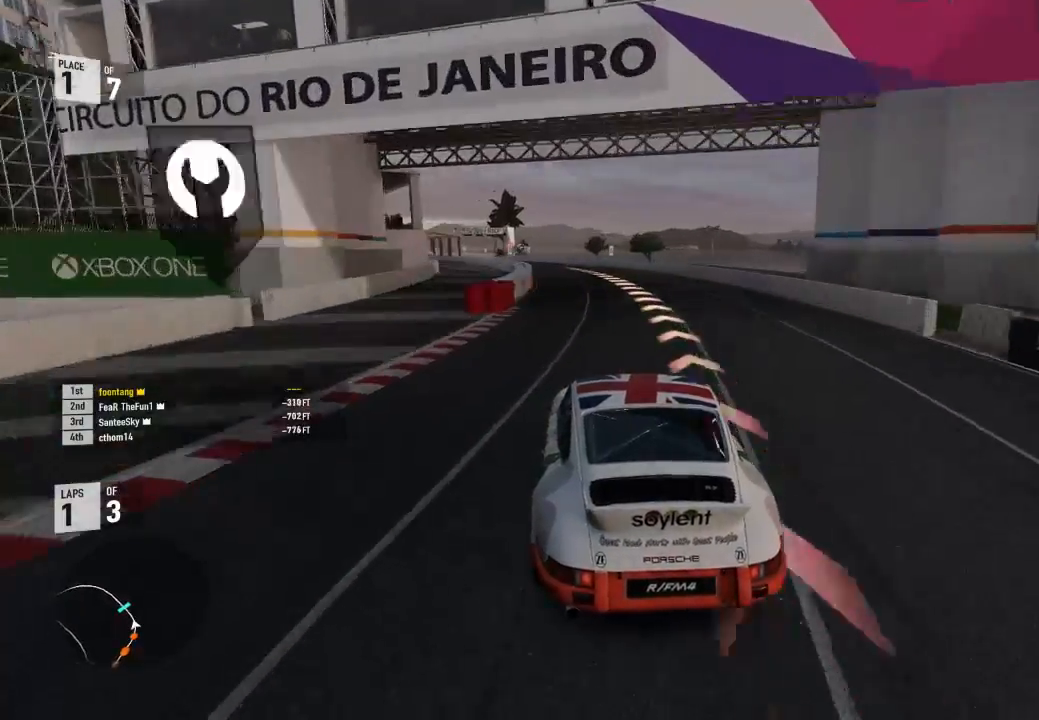
{"buttons": ["R2"], "left_stick": "left", "right_stick": "center", "events": []}
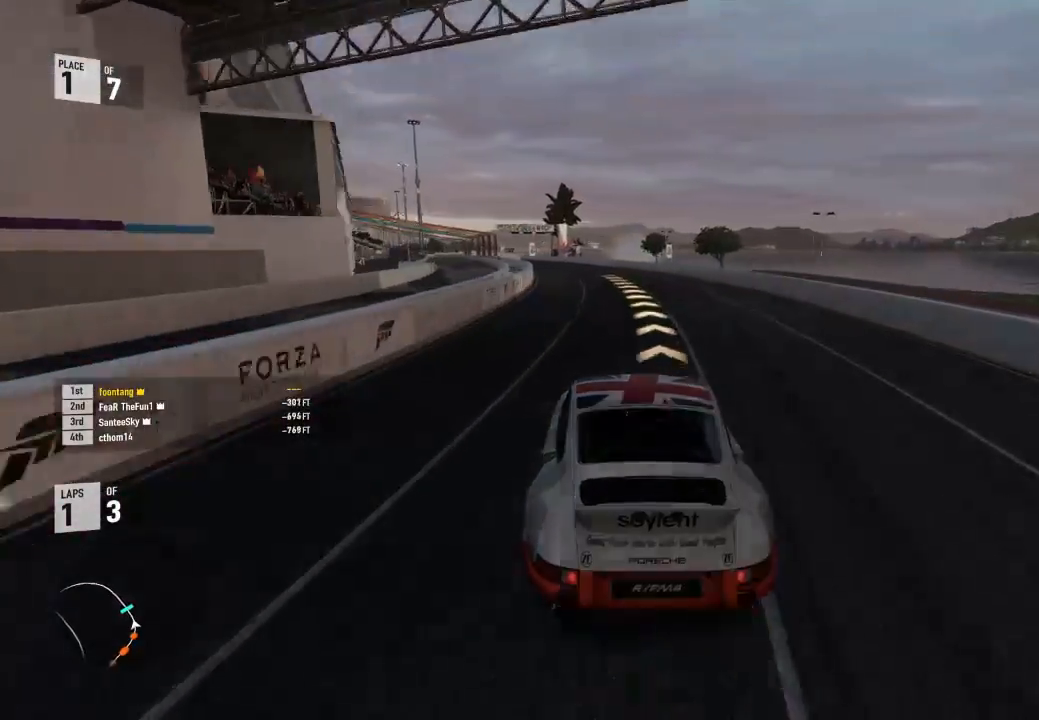
{"buttons": ["R2"], "left_stick": "left", "right_stick": "center", "events": []}
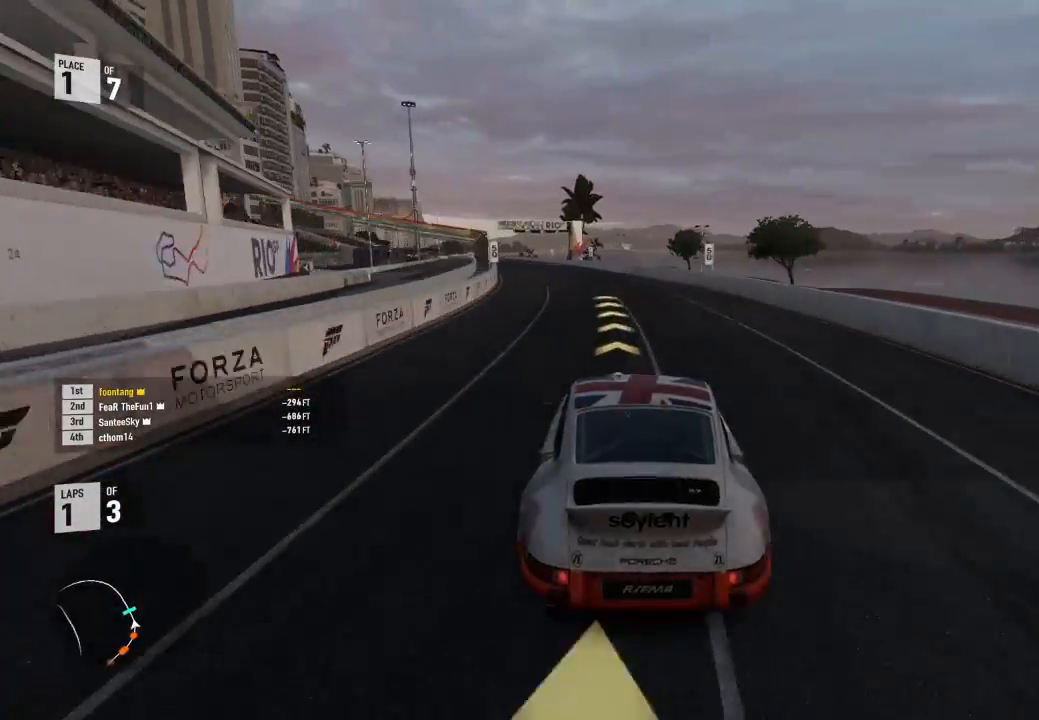
{"buttons": ["R2"], "left_stick": "left", "right_stick": "center", "events": []}
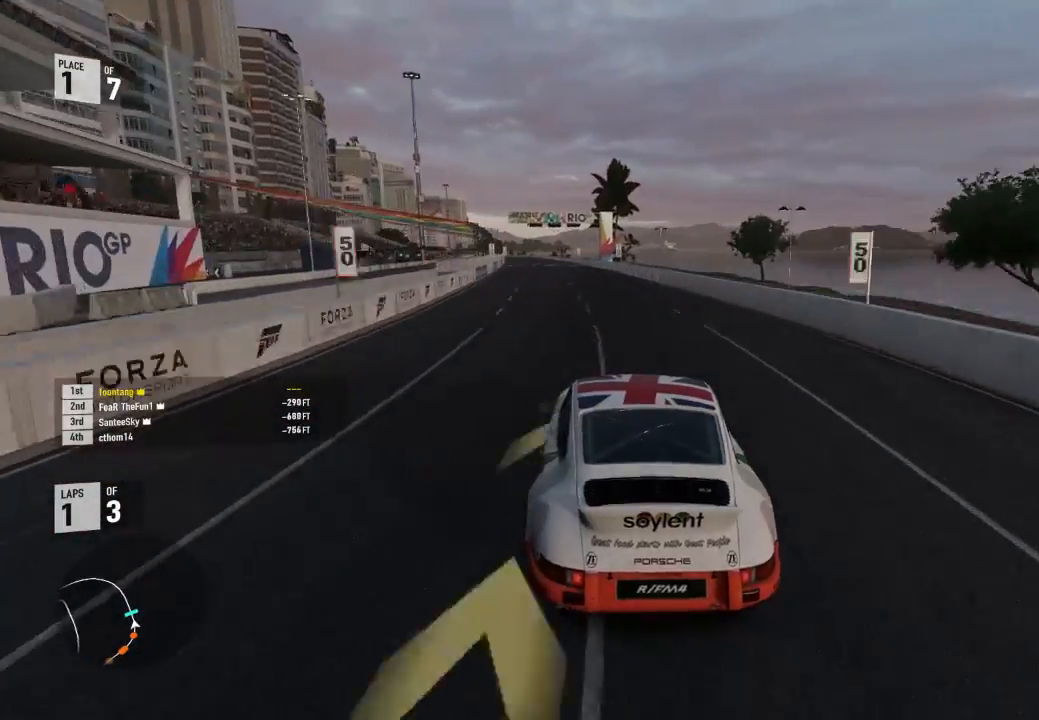
{"buttons": ["R2"], "left_stick": "left", "right_stick": "center", "events": [[233, "left_stick", "center"], [333, "left_stick", "left"]]}
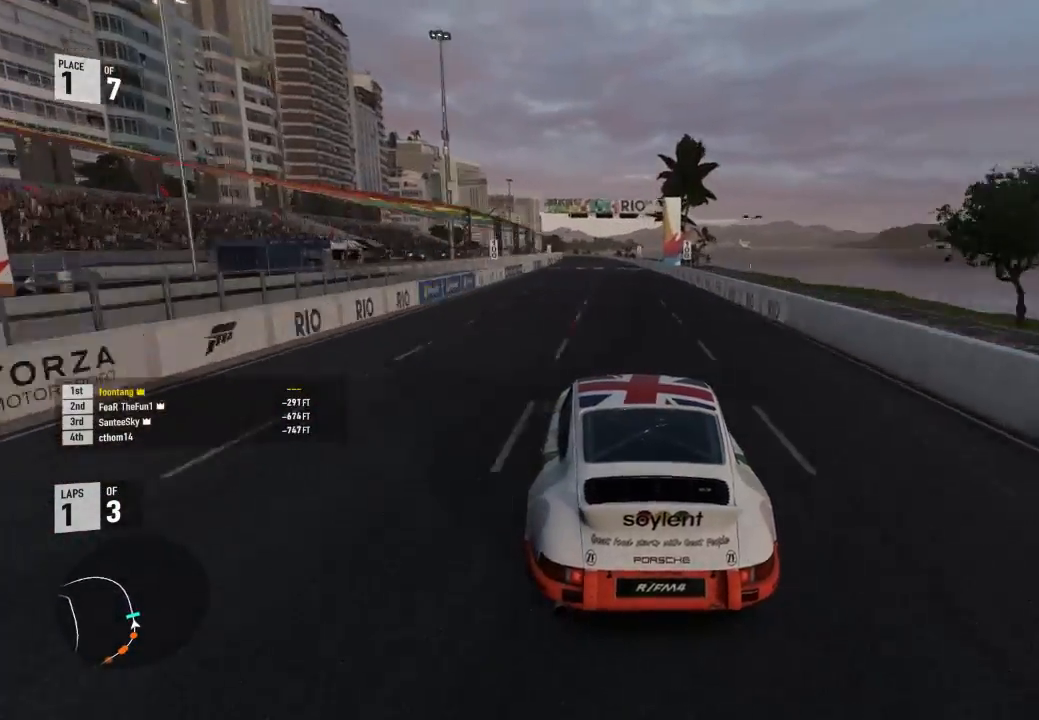
{"buttons": ["Y", "R2"], "left_stick": "center", "right_stick": "center", "events": [[100, "Y", "down"], [100, "left_stick", "center"], [300, "left_stick", "left"], [500, "left_stick", "center"]]}
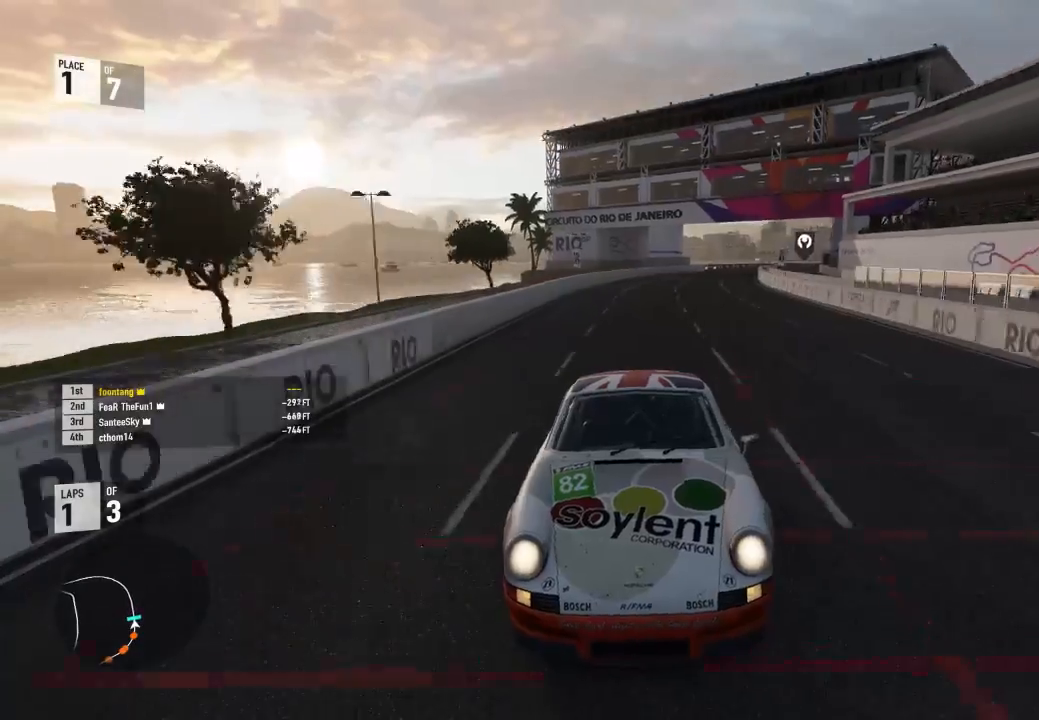
{"buttons": ["R2"], "left_stick": "center", "right_stick": "center", "events": [[133, "Y", "up"]]}
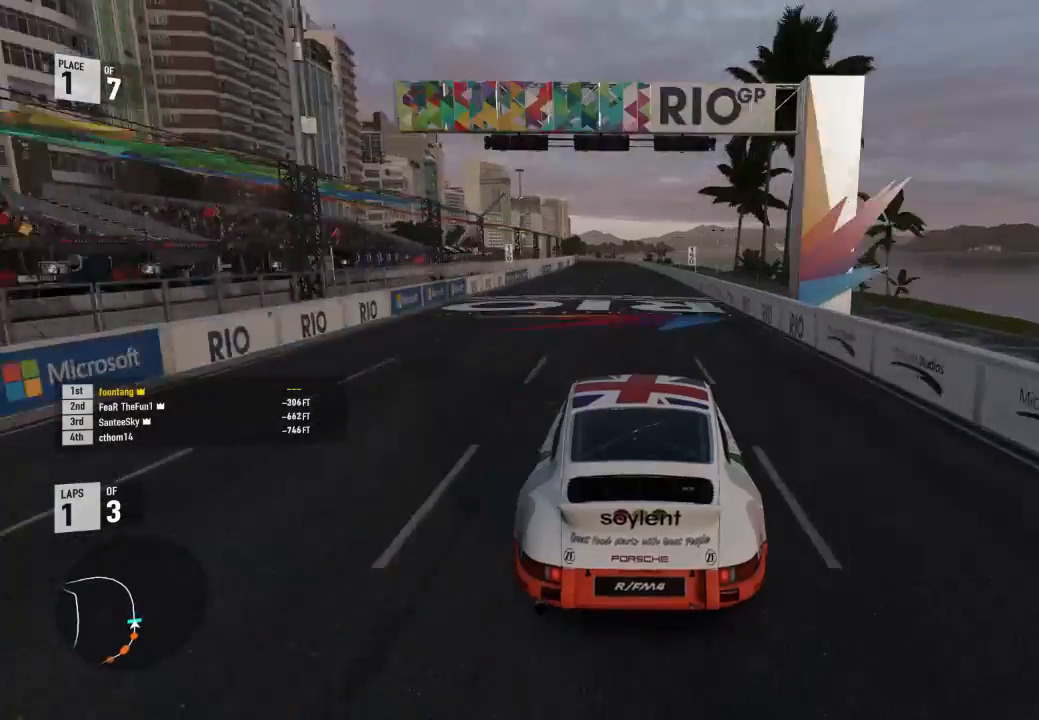
{"buttons": ["R2"], "left_stick": "center", "right_stick": "center", "events": [[67, "left_stick", "left"], [200, "left_stick", "center"]]}
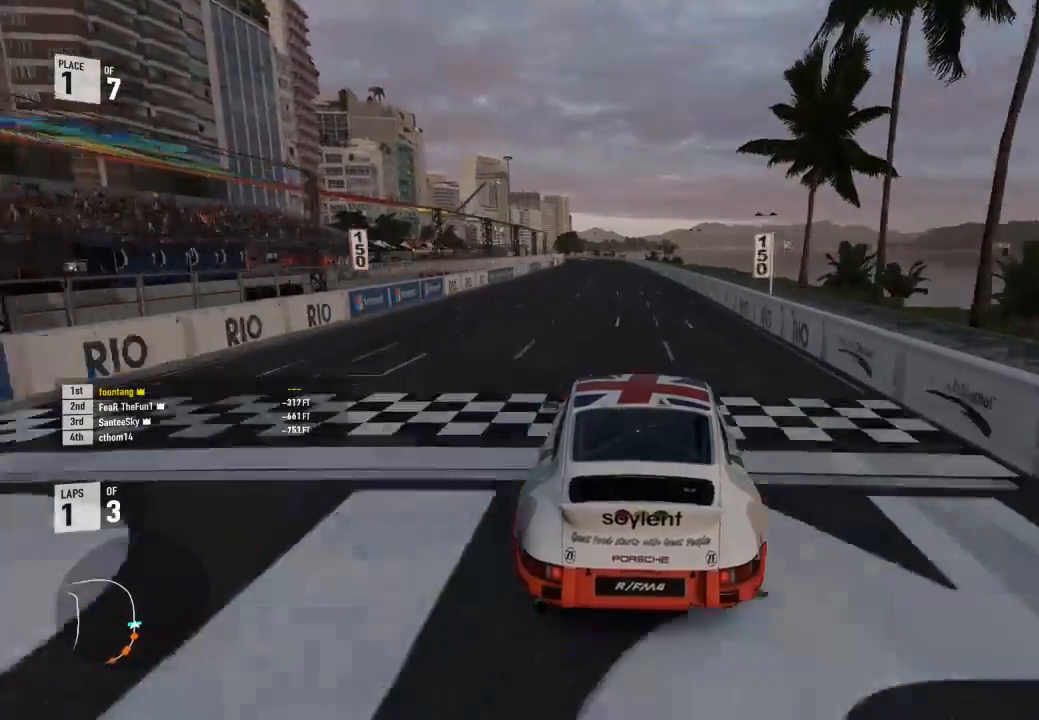
{"buttons": ["R2"], "left_stick": "center", "right_stick": "center", "events": [[33, "left_stick", "left"], [267, "left_stick", "center"]]}
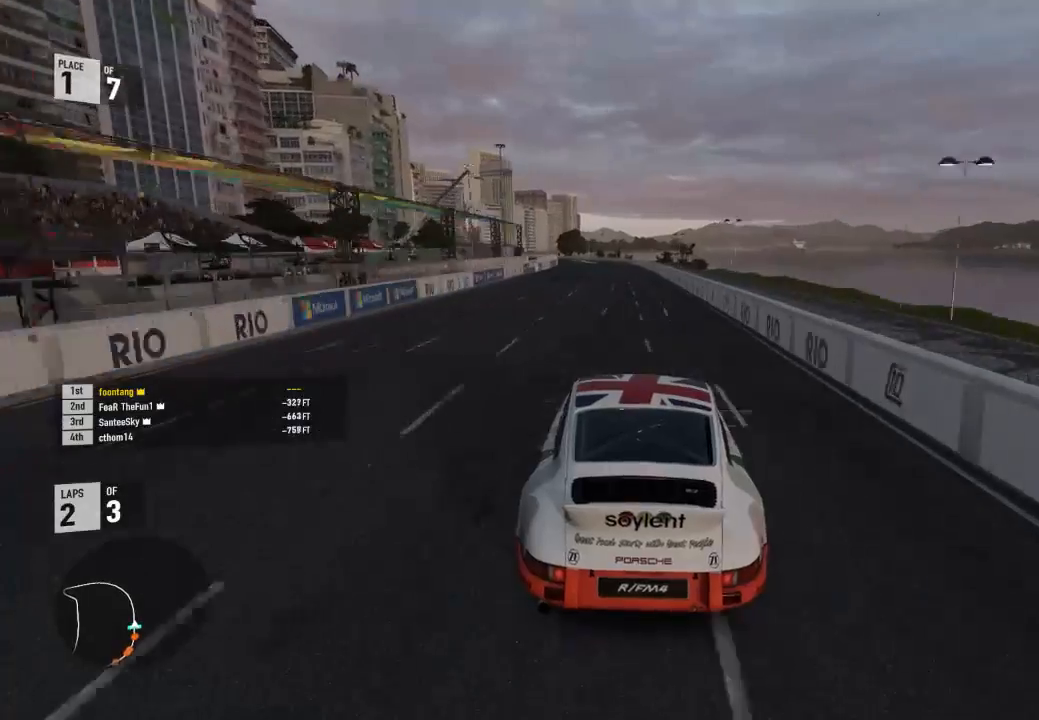
{"buttons": ["R2"], "left_stick": "center", "right_stick": "center", "events": [[67, "left_stick", "left"], [367, "left_stick", "center"]]}
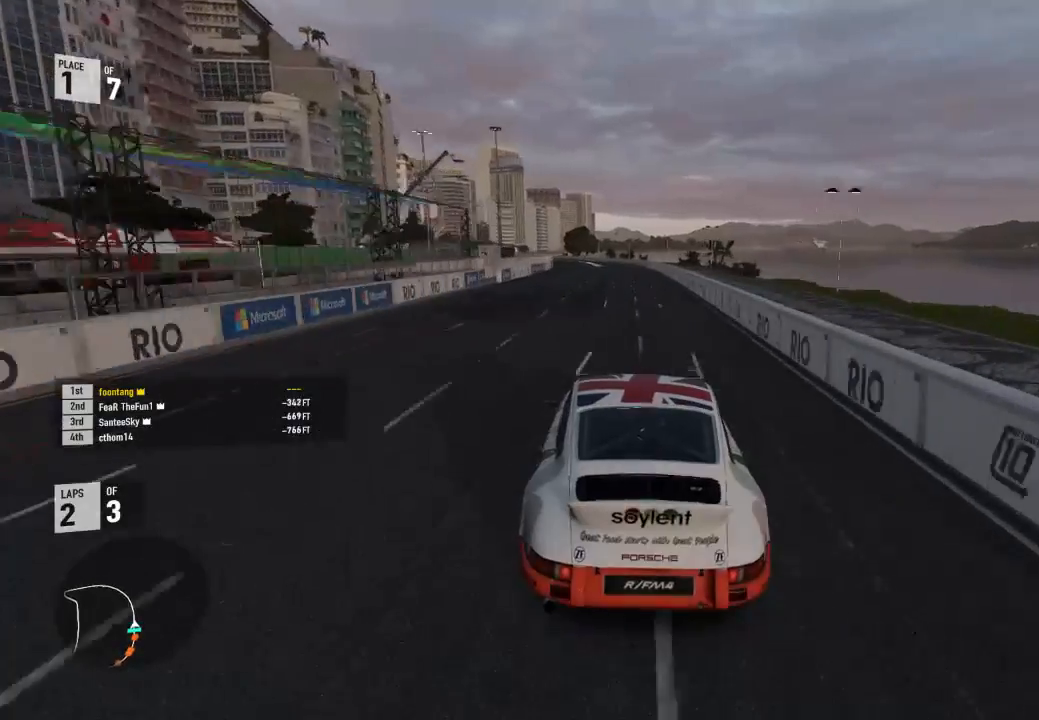
{"buttons": ["R2"], "left_stick": "center", "right_stick": "center", "events": [[33, "left_stick", "left"], [333, "left_stick", "center"]]}
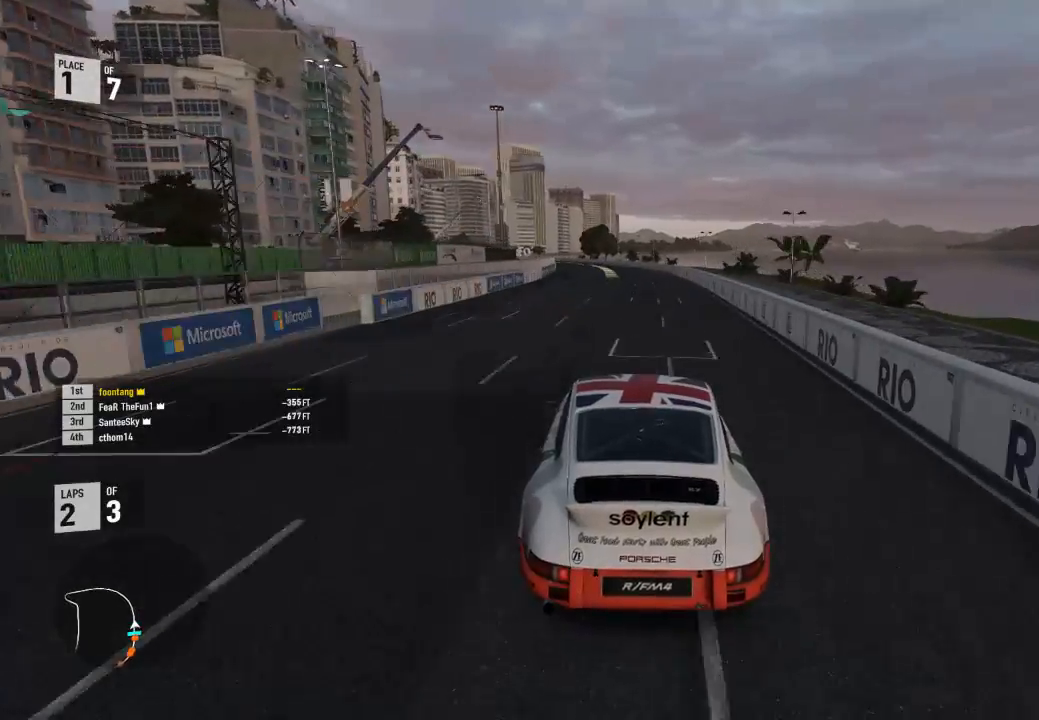
{"buttons": ["R2"], "left_stick": "left", "right_stick": "center", "events": [[100, "left_stick", "left"], [367, "left_stick", "center"], [500, "left_stick", "left"]]}
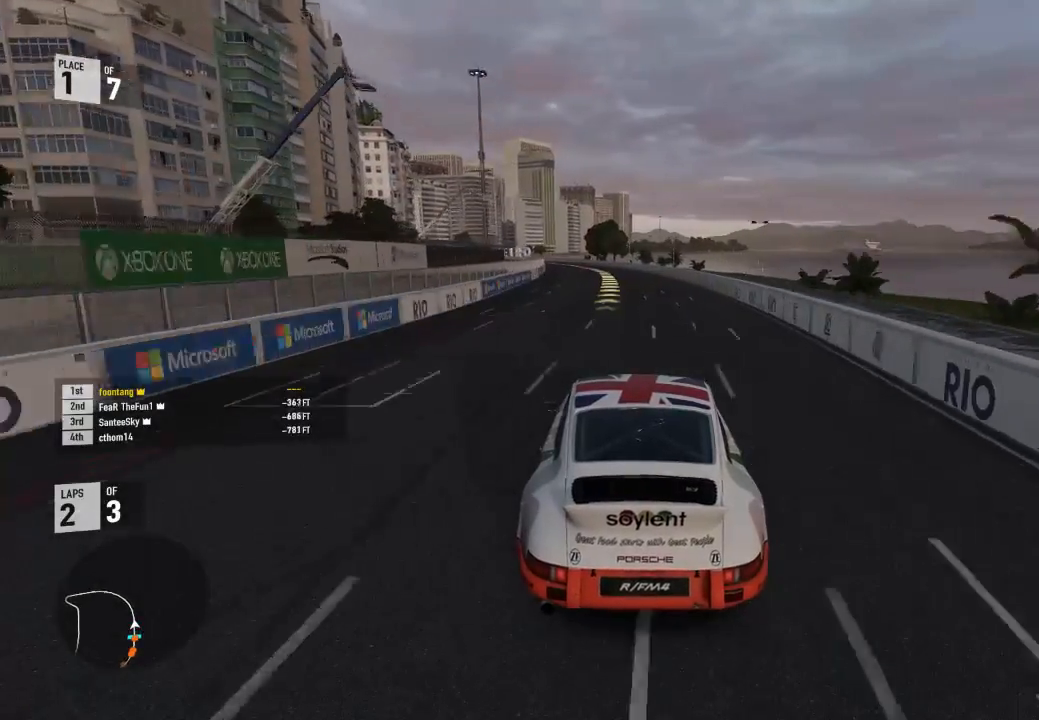
{"buttons": ["R2", "R3"], "left_stick": "left", "right_stick": "center", "events": [[100, "R3", "down"], [267, "left_stick", "center"], [333, "left_stick", "left"]]}
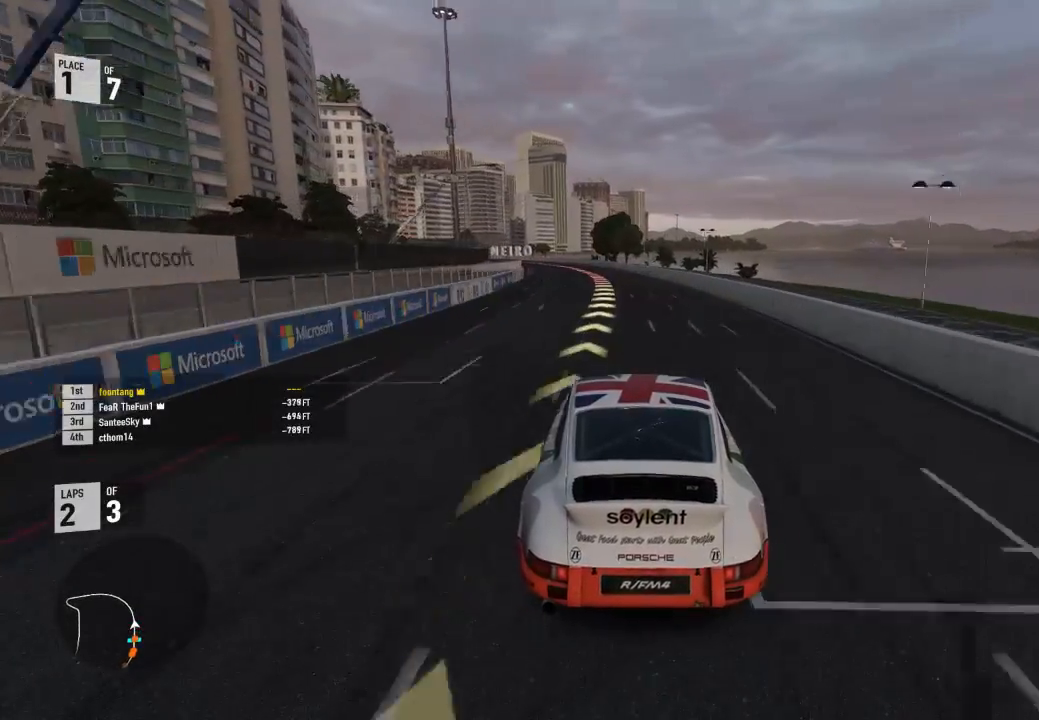
{"buttons": ["R2", "R3"], "left_stick": "left", "right_stick": "center", "events": [[300, "left_stick", "center"], [367, "left_stick", "left"]]}
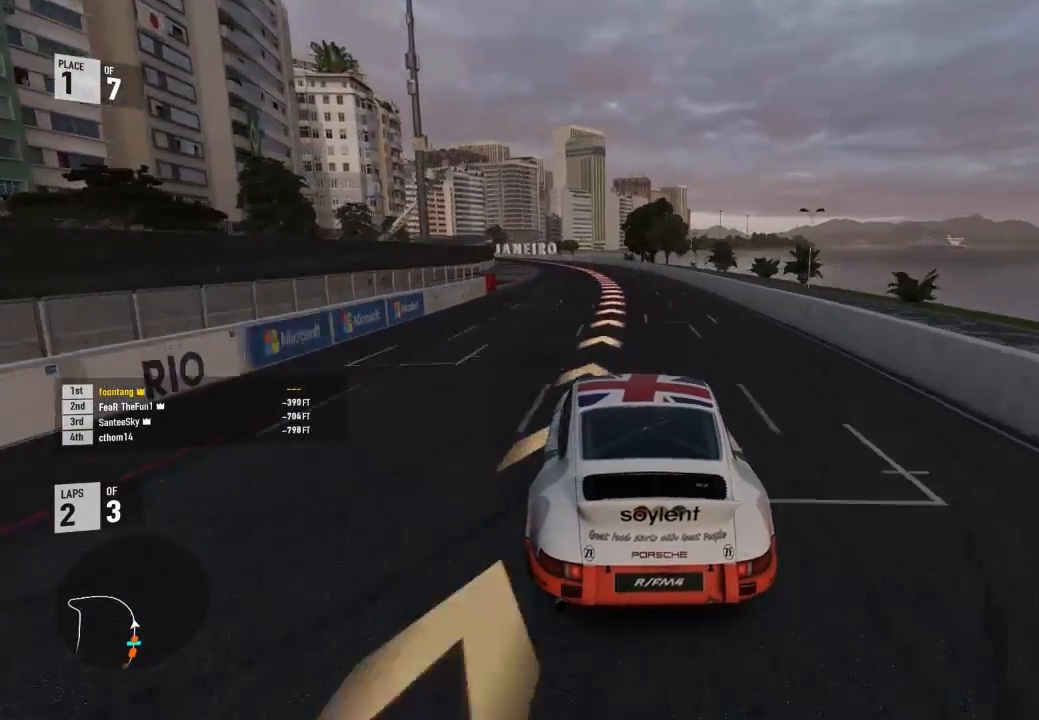
{"buttons": ["R2"], "left_stick": "center", "right_stick": "center", "events": [[467, "R3", "up"], [467, "left_stick", "center"]]}
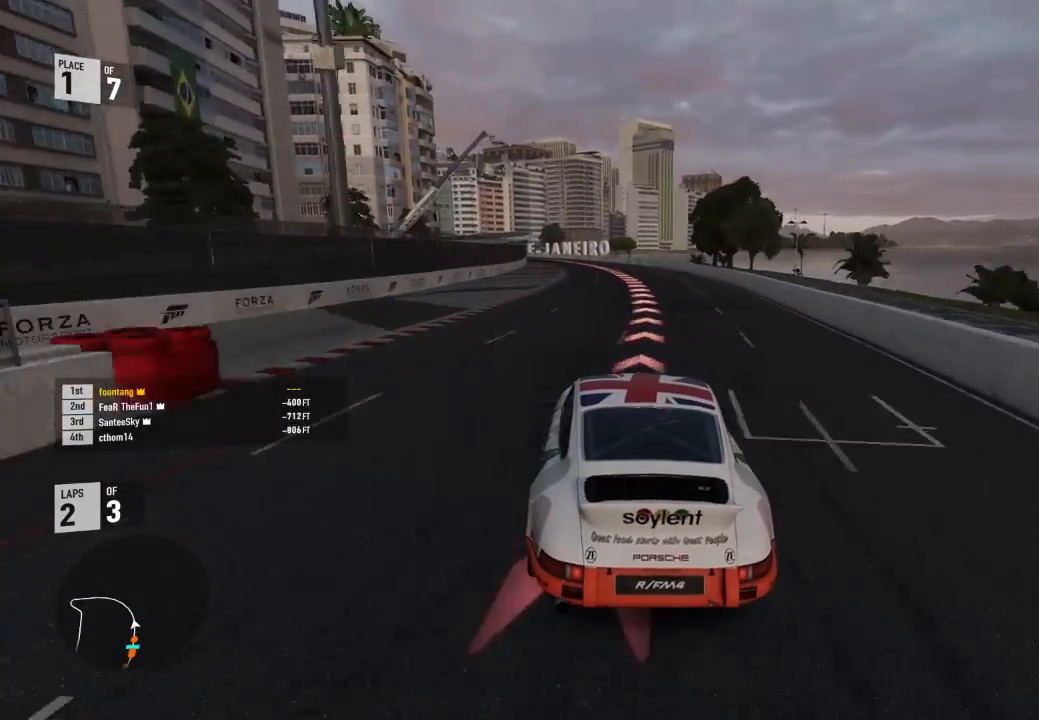
{"buttons": ["R2"], "left_stick": "left", "right_stick": "center", "events": [[100, "left_stick", "left"]]}
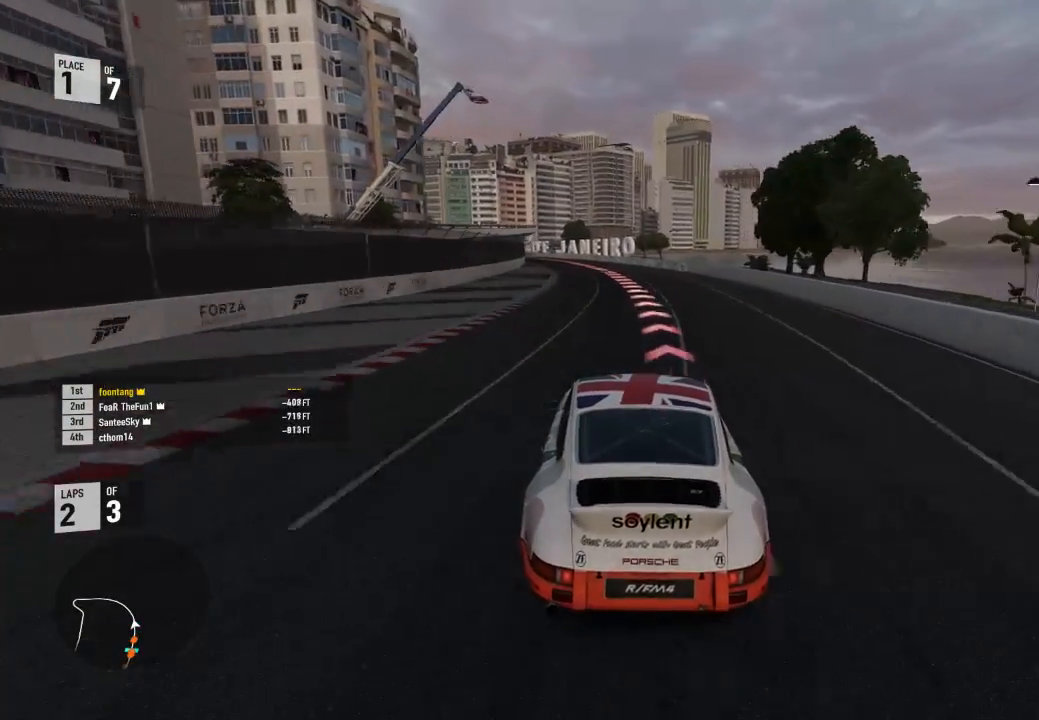
{"buttons": ["R2"], "left_stick": "left", "right_stick": "center", "events": [[67, "L3", "down"], [133, "A", "down"], [133, "B", "down"], [133, "R2", "up"], [200, "L3", "up"], [200, "left_stick", "center"], [233, "A", "up"], [233, "B", "up"], [233, "R2", "down"], [300, "left_stick", "left"]]}
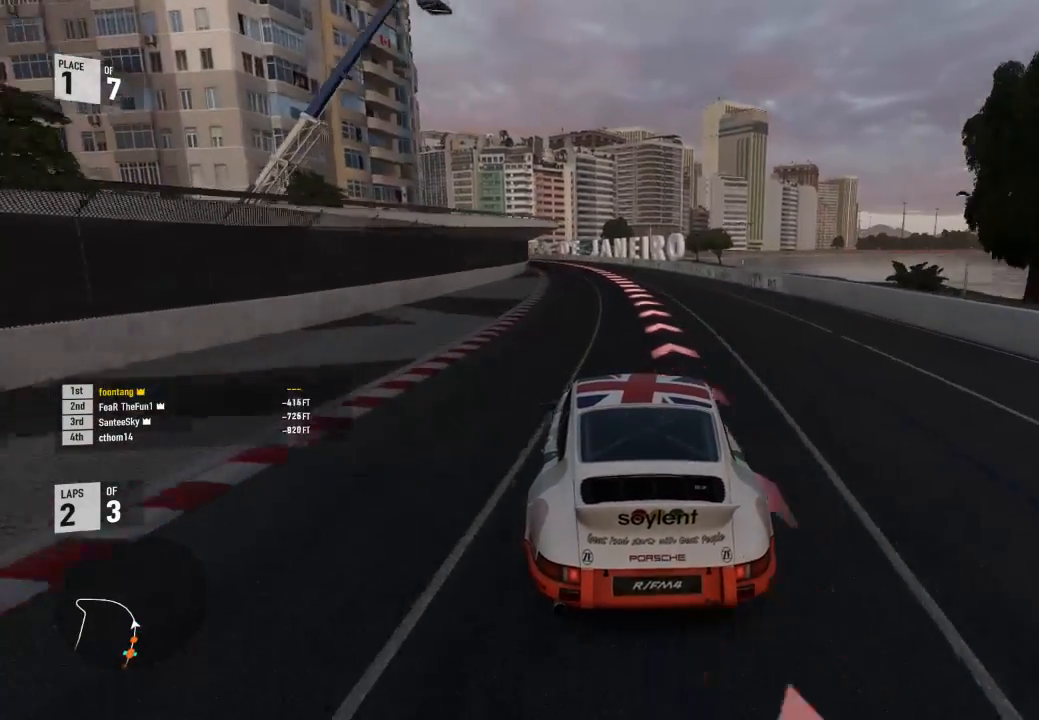
{"buttons": ["R2", "L3", "R3"], "left_stick": "left", "right_stick": "center", "events": [[33, "L3", "down"], [167, "R3", "down"]]}
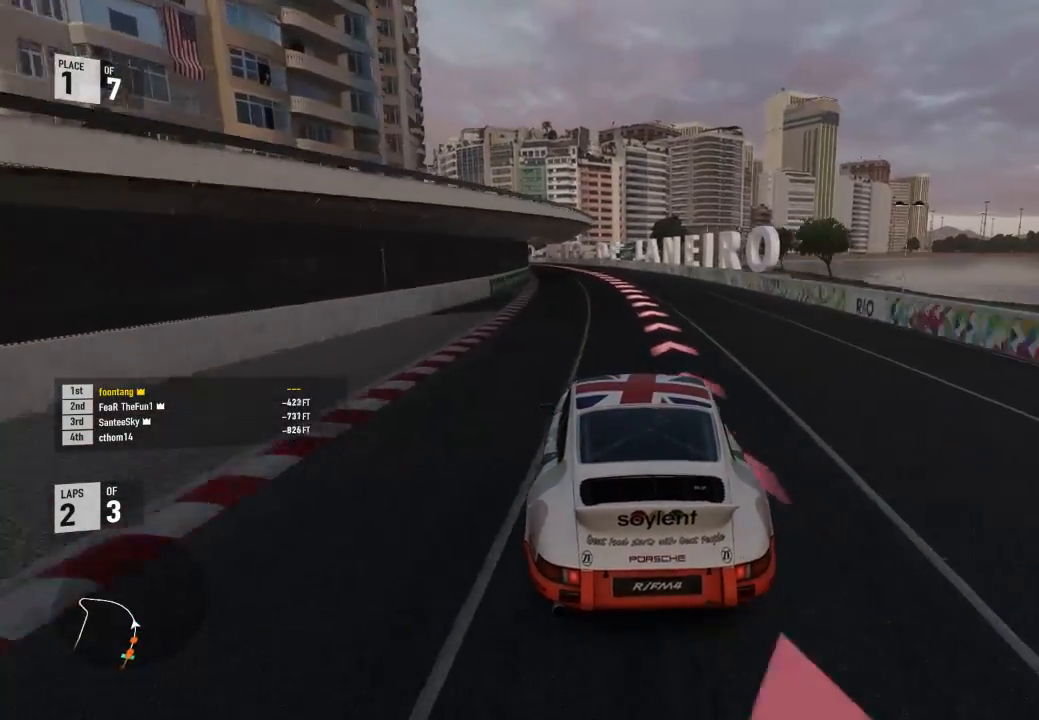
{"buttons": ["R2", "L3", "R3"], "left_stick": "left", "right_stick": "center", "events": []}
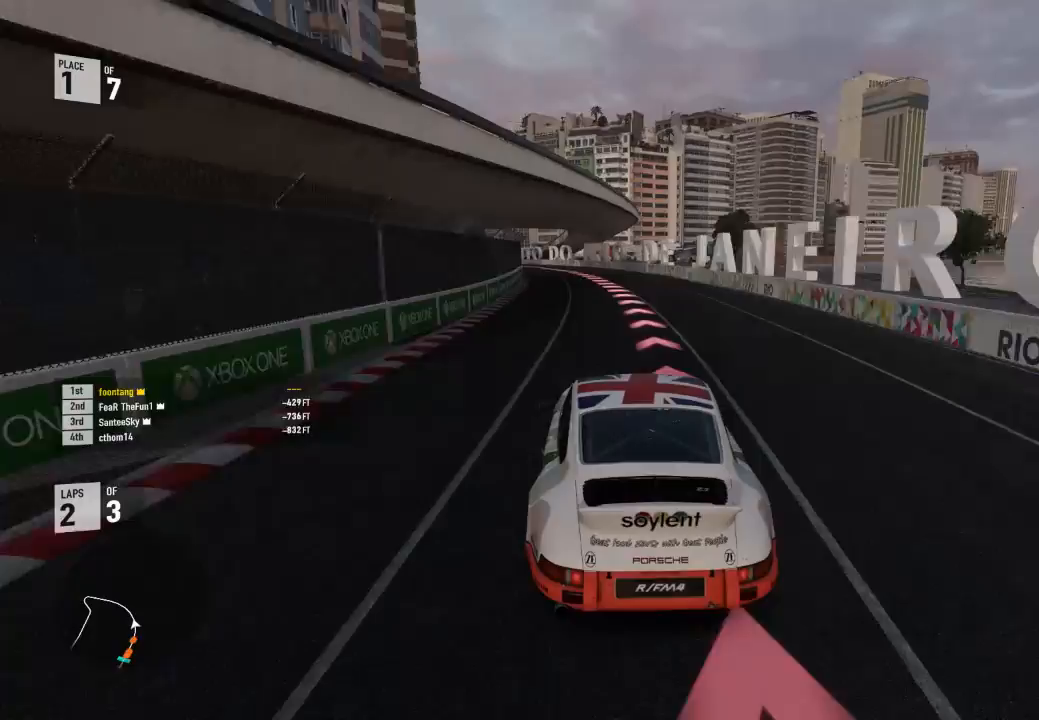
{"buttons": ["L3"], "left_stick": "left", "right_stick": "center", "events": [[100, "R3", "up"], [200, "R2", "up"]]}
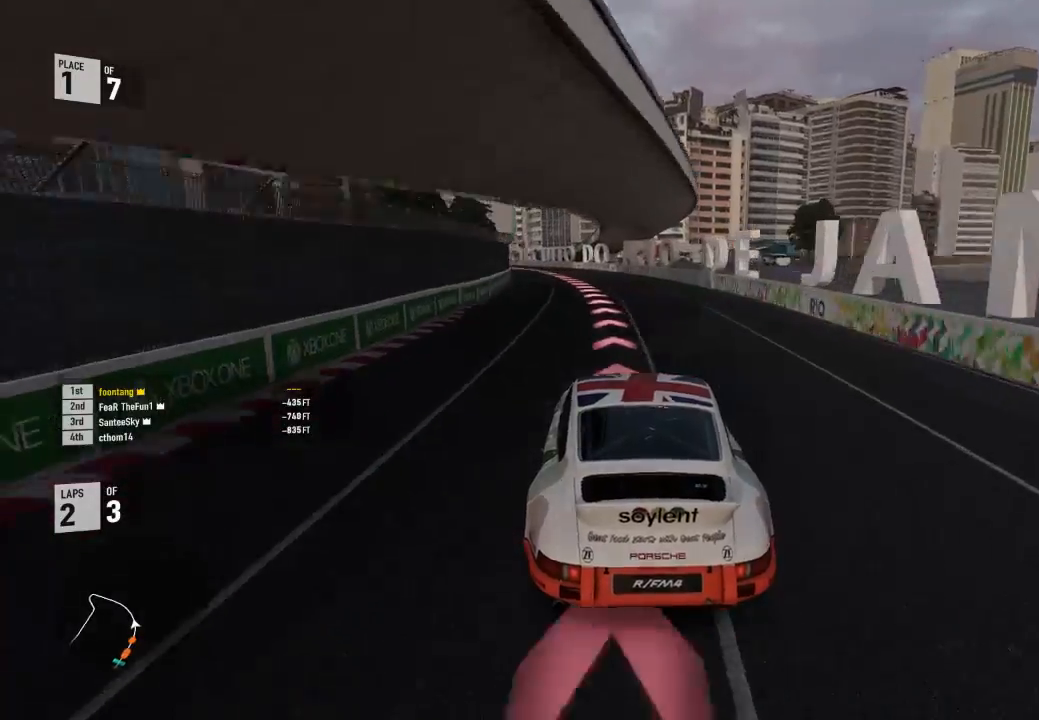
{"buttons": ["L3", "R3"], "left_stick": "left", "right_stick": "center", "events": [[133, "R3", "down"]]}
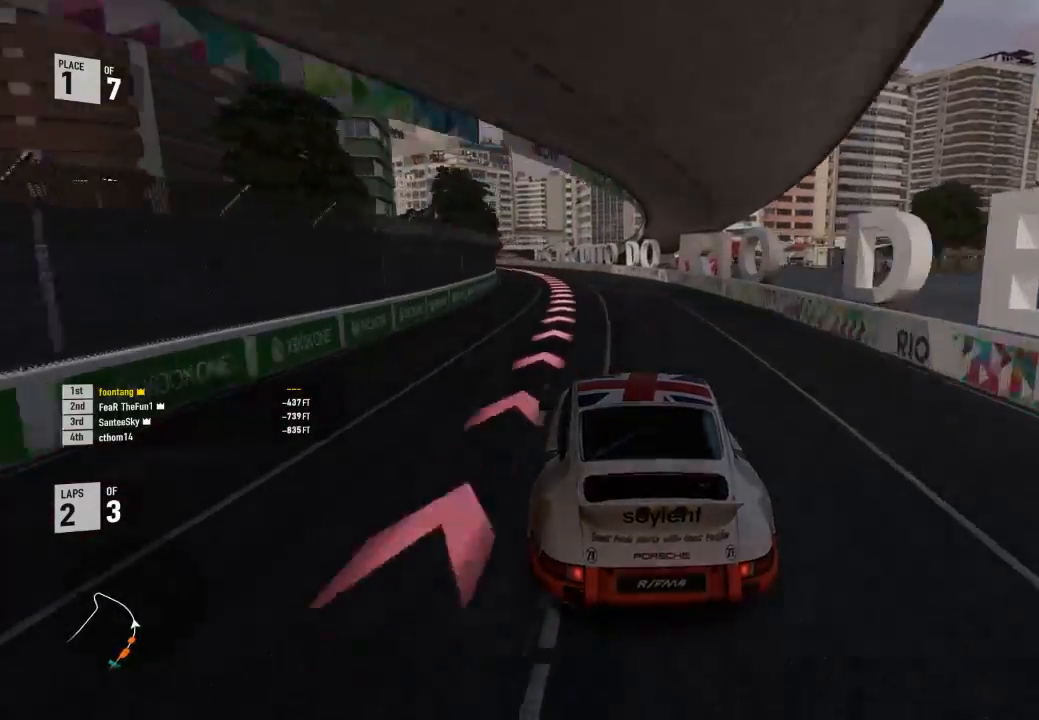
{"buttons": ["L3"], "left_stick": "left", "right_stick": "center", "events": [[367, "R3", "up"]]}
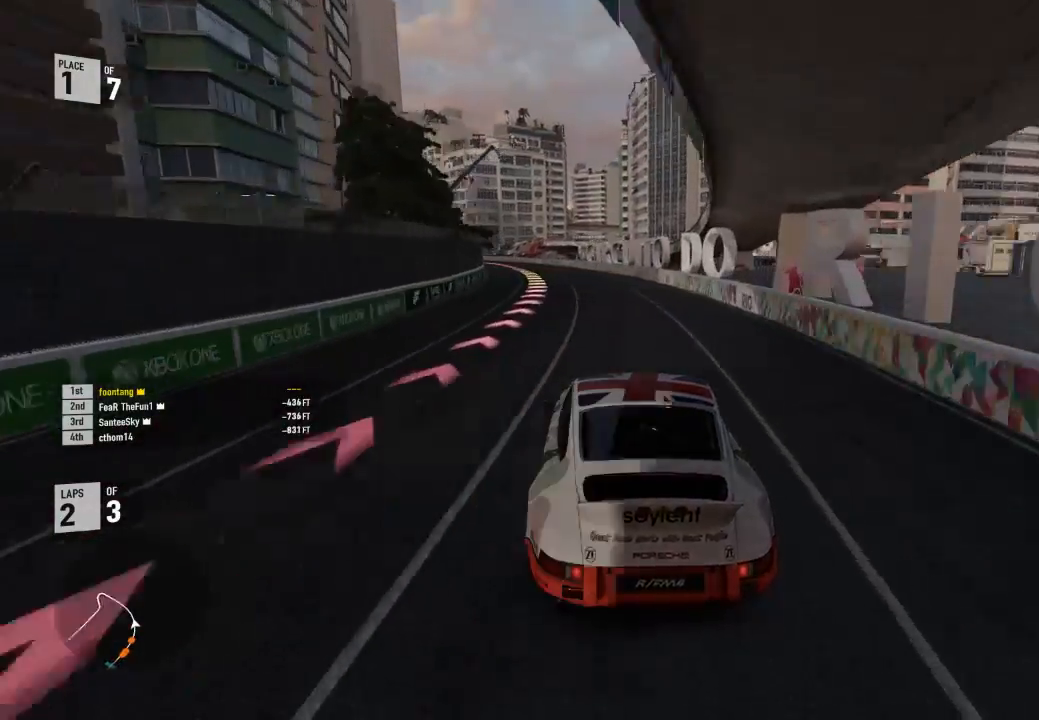
{"buttons": ["L3"], "left_stick": "left", "right_stick": "center", "events": [[433, "L3", "up"], [500, "L3", "down"]]}
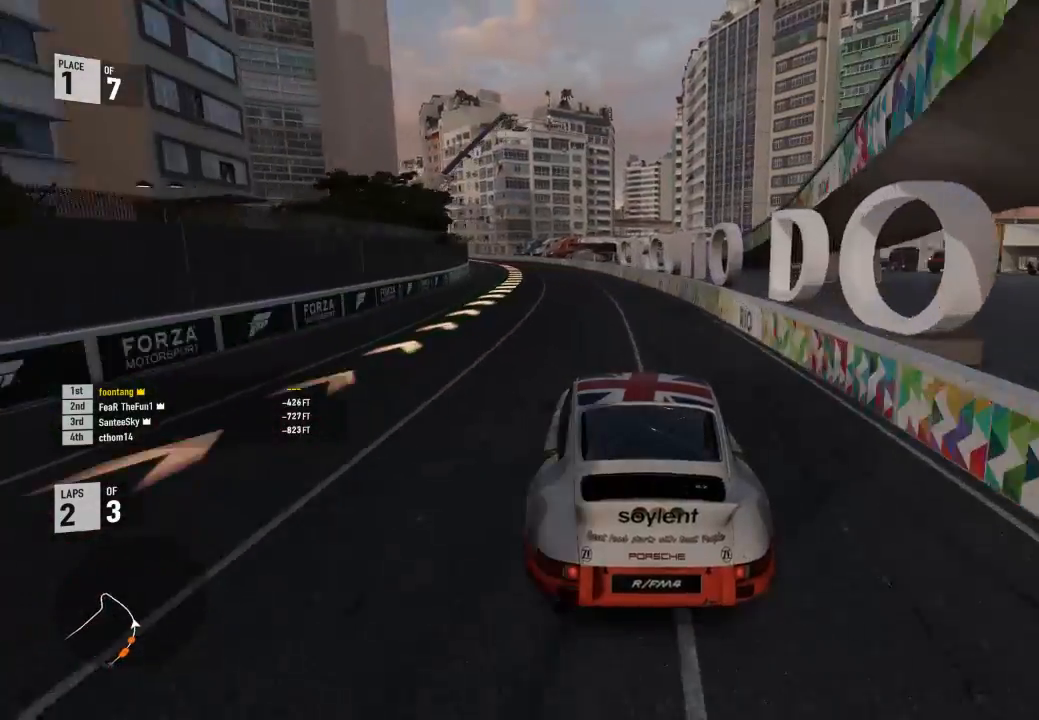
{"buttons": ["L3", "R3"], "left_stick": "left", "right_stick": "center", "events": [[400, "R3", "down"]]}
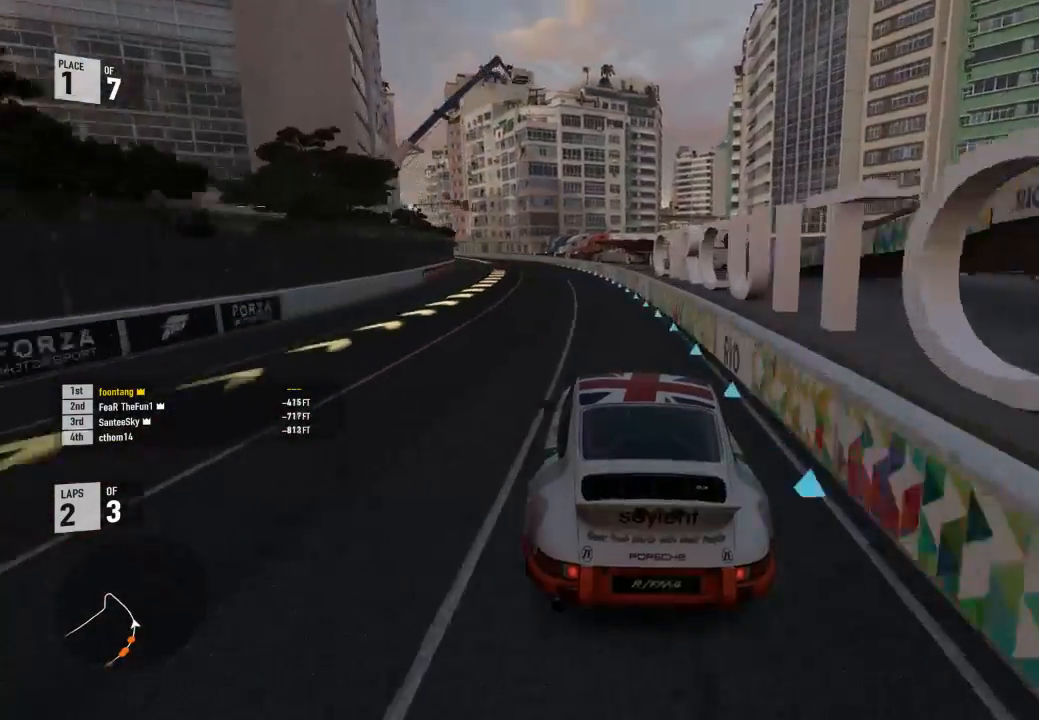
{"buttons": ["L3", "R3"], "left_stick": "left", "right_stick": "center", "events": []}
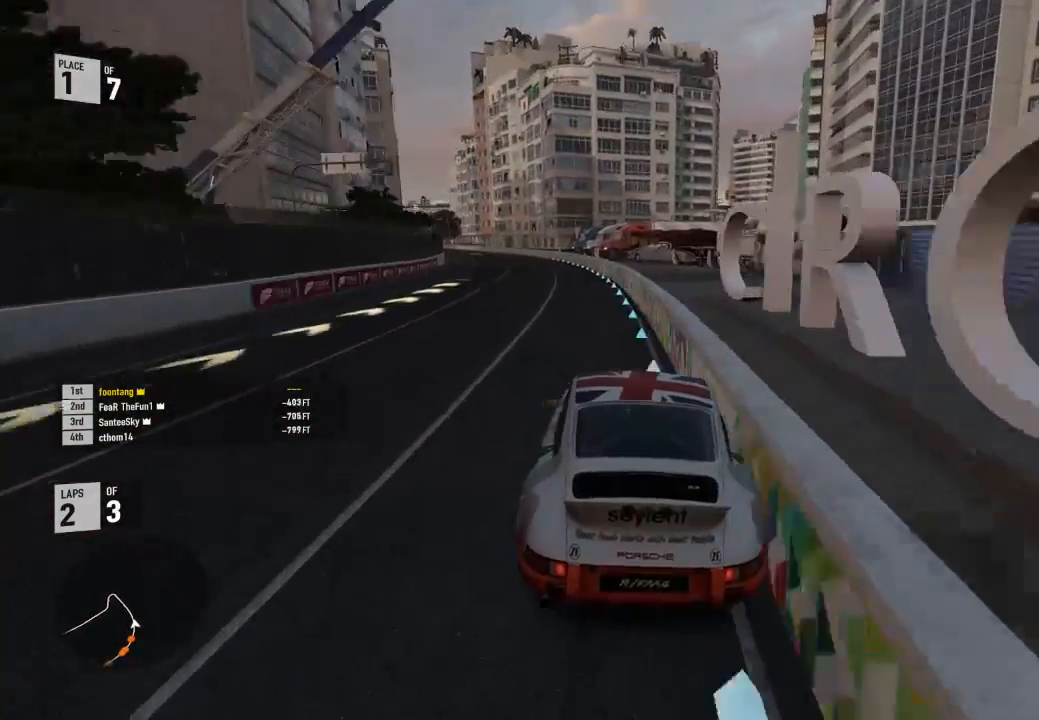
{"buttons": ["R2", "L3", "R3"], "left_stick": "left", "right_stick": "center", "events": [[400, "R2", "down"]]}
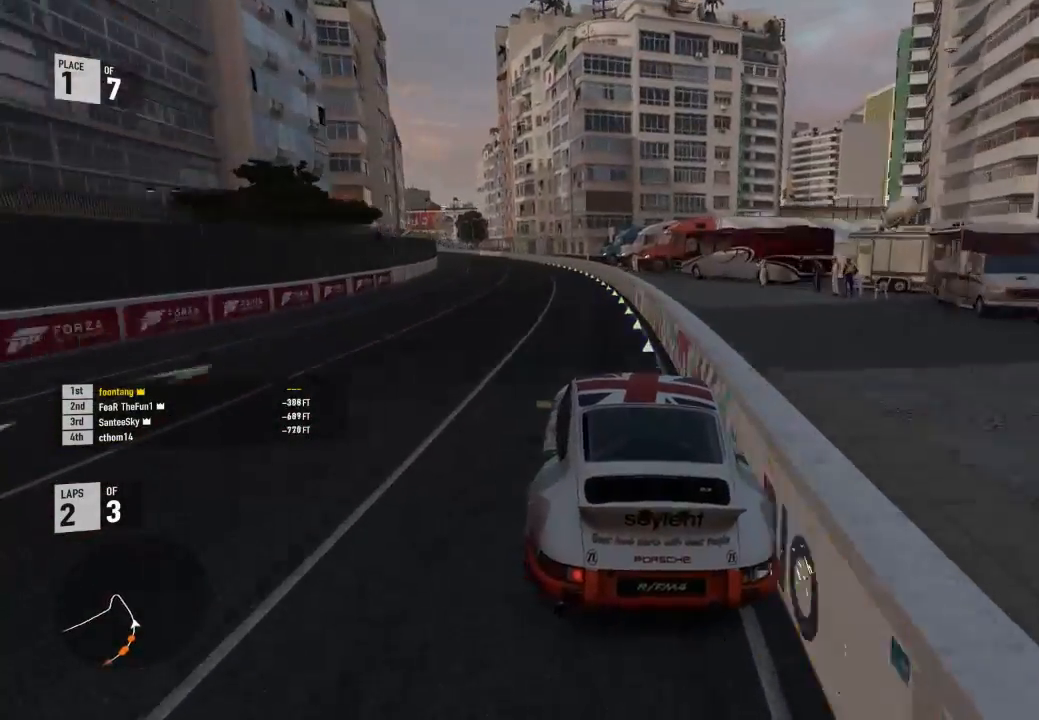
{"buttons": ["R2"], "left_stick": "down-right", "right_stick": "center", "events": [[100, "A", "down"], [133, "L3", "up"], [133, "X", "down"], [200, "A", "up"], [200, "R2", "up"], [200, "R3", "up"], [200, "X", "up"], [300, "left_stick", "center"], [333, "R2", "down"], [433, "left_stick", "down-right"]]}
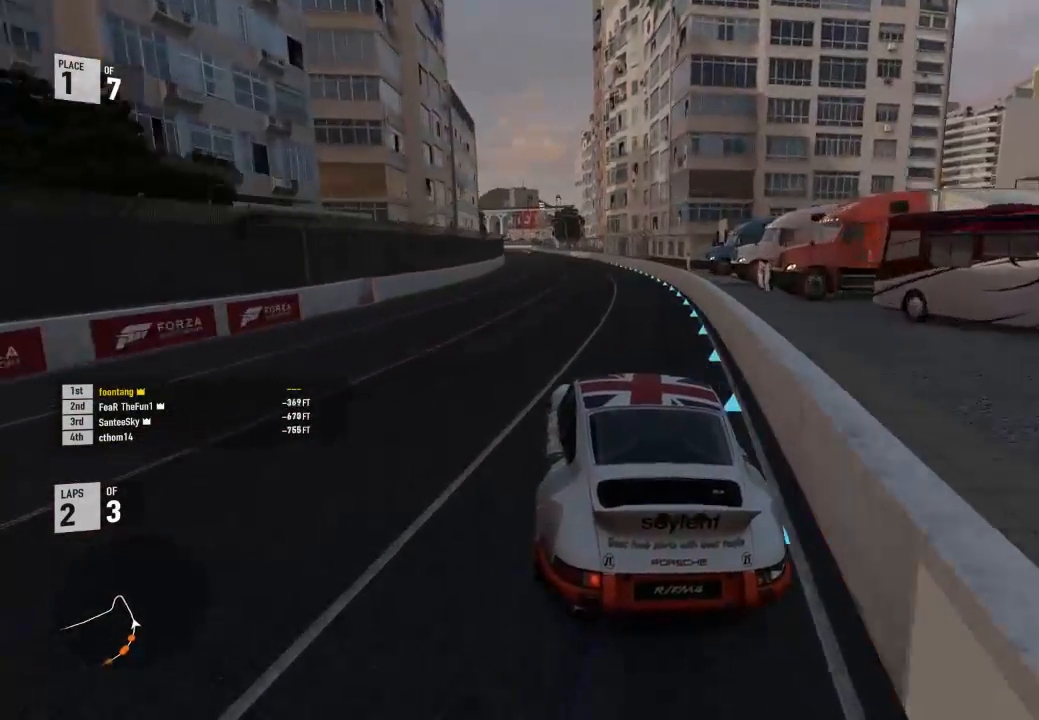
{"buttons": ["R2"], "left_stick": "up-left", "right_stick": "center", "events": [[167, "left_stick", "up-left"]]}